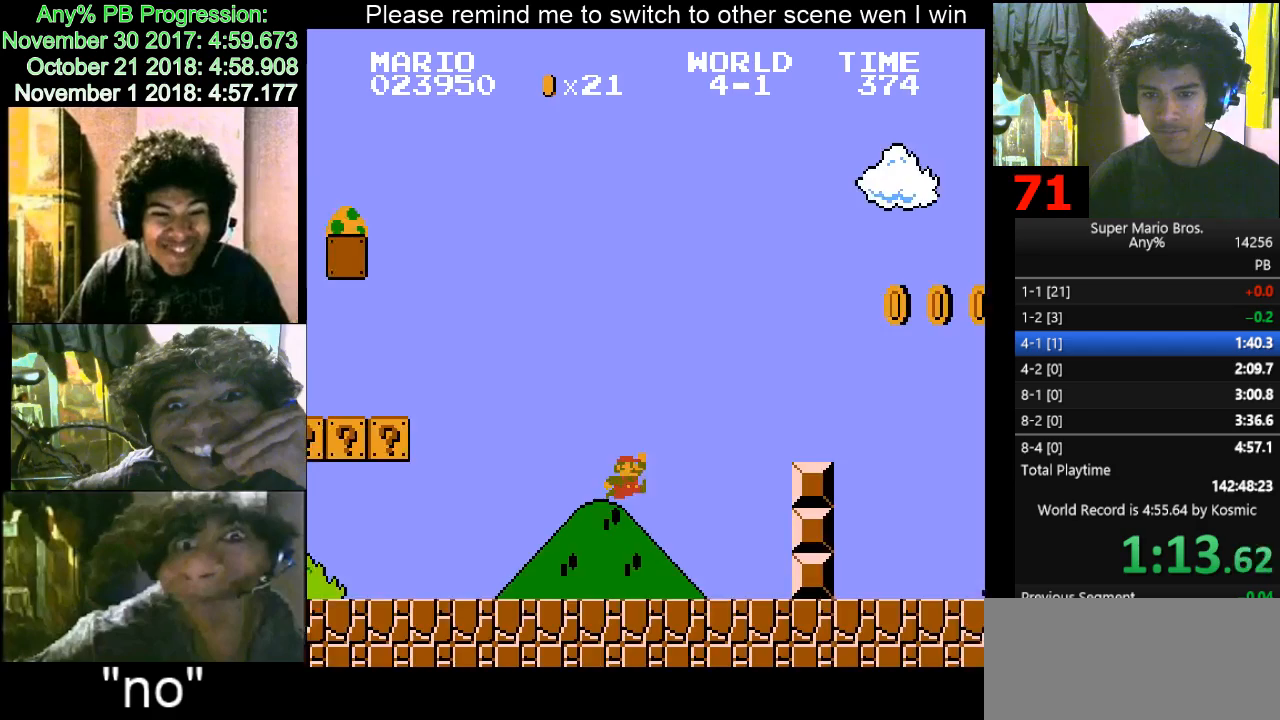
Gameplay with keyboard; each line is a JSON object with the keys held at the frame after it. "events" lists presses ("down") and releases ("up") of "d", "down", "f", "left", "right" and "up" between this image and that frame as [ms after this image, input, new state], when the widget could be followed in between. No other keys are recorded. Mouse input is not recorded.
{"keys": ["d", "f", "right"], "events": [[267, "f", "up"], [500, "f", "down"]]}
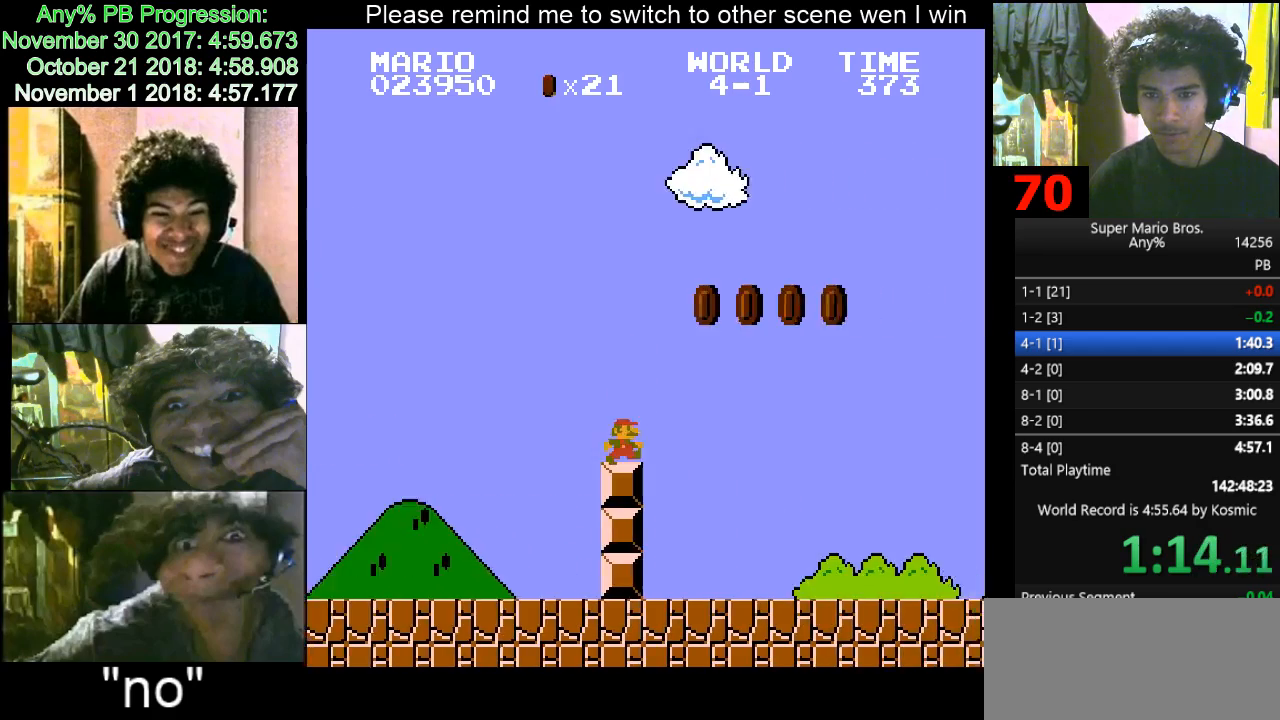
{"keys": ["d", "right"], "events": [[233, "f", "up"]]}
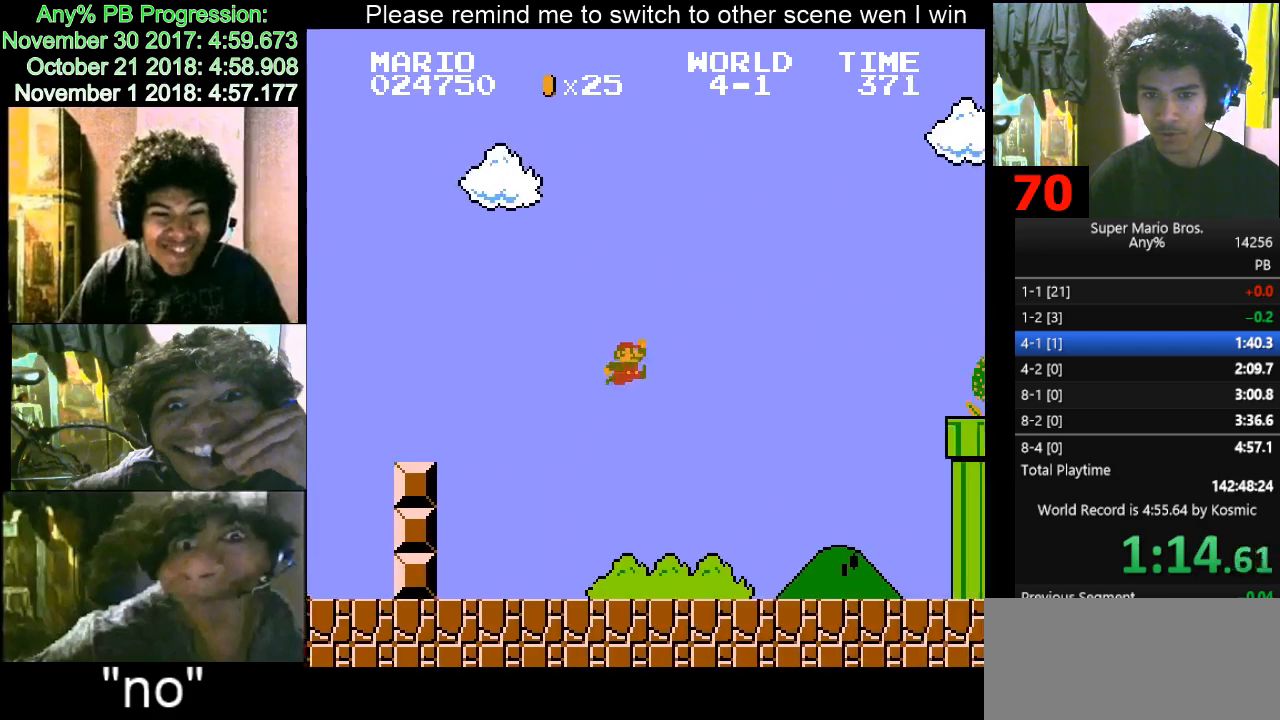
{"keys": ["d", "f", "right"], "events": [[400, "f", "down"]]}
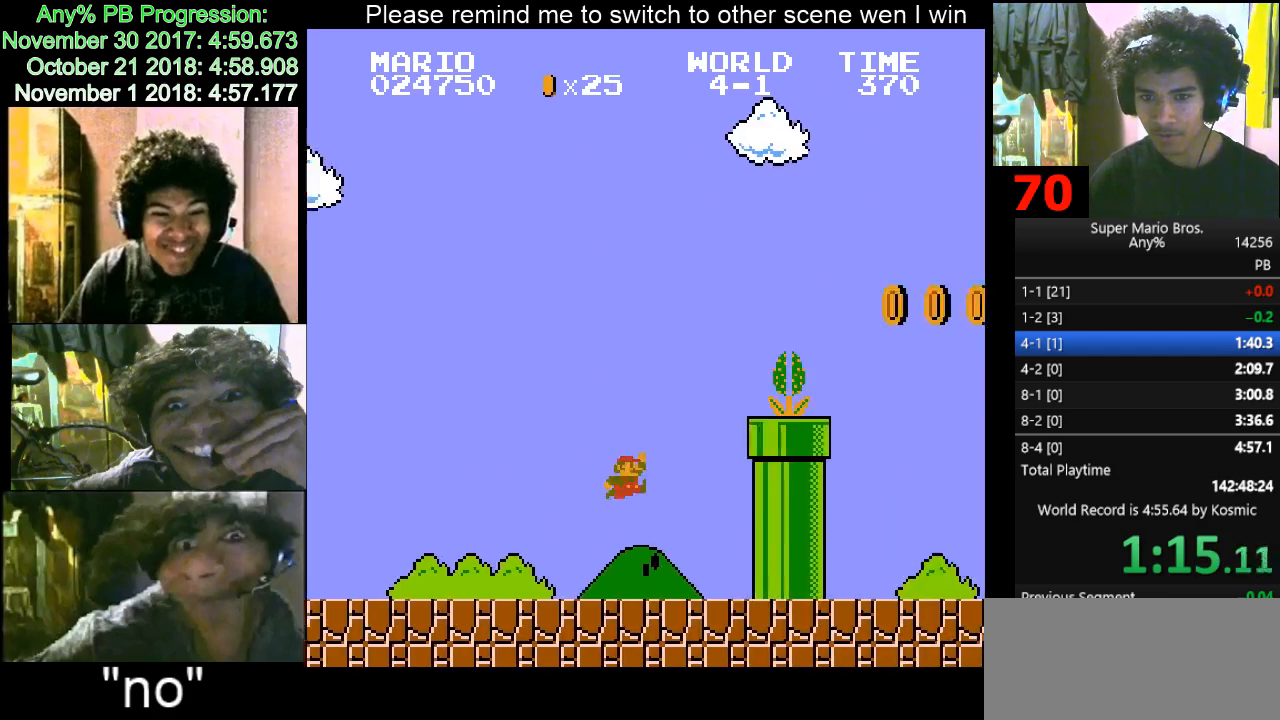
{"keys": ["d", "right"], "events": [[467, "f", "up"]]}
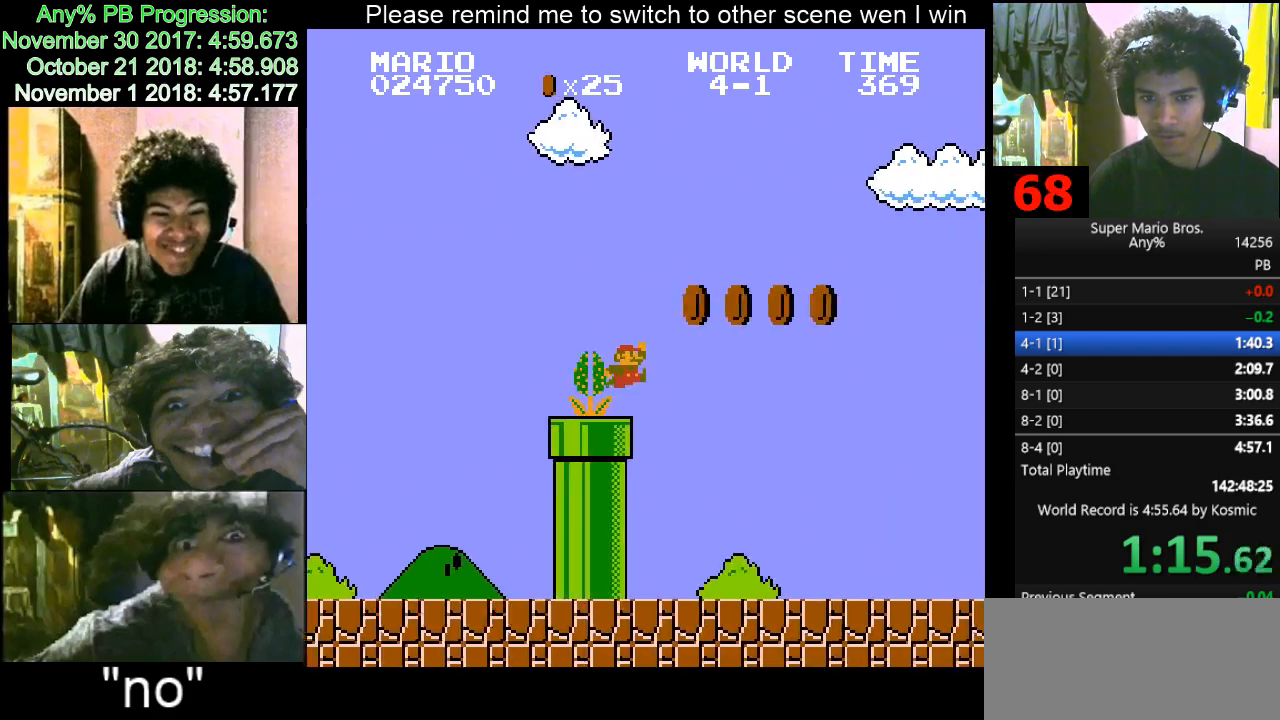
{"keys": ["d", "right"], "events": [[100, "f", "down"], [200, "f", "up"]]}
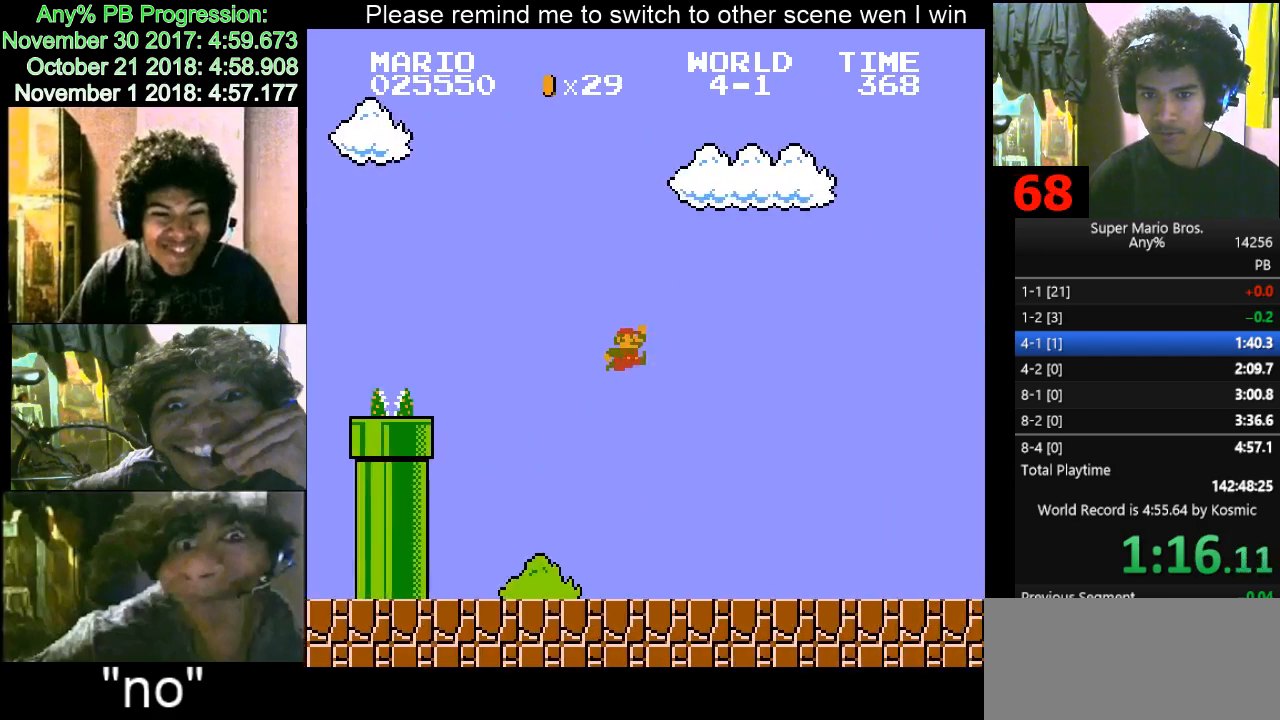
{"keys": ["d", "right"], "events": []}
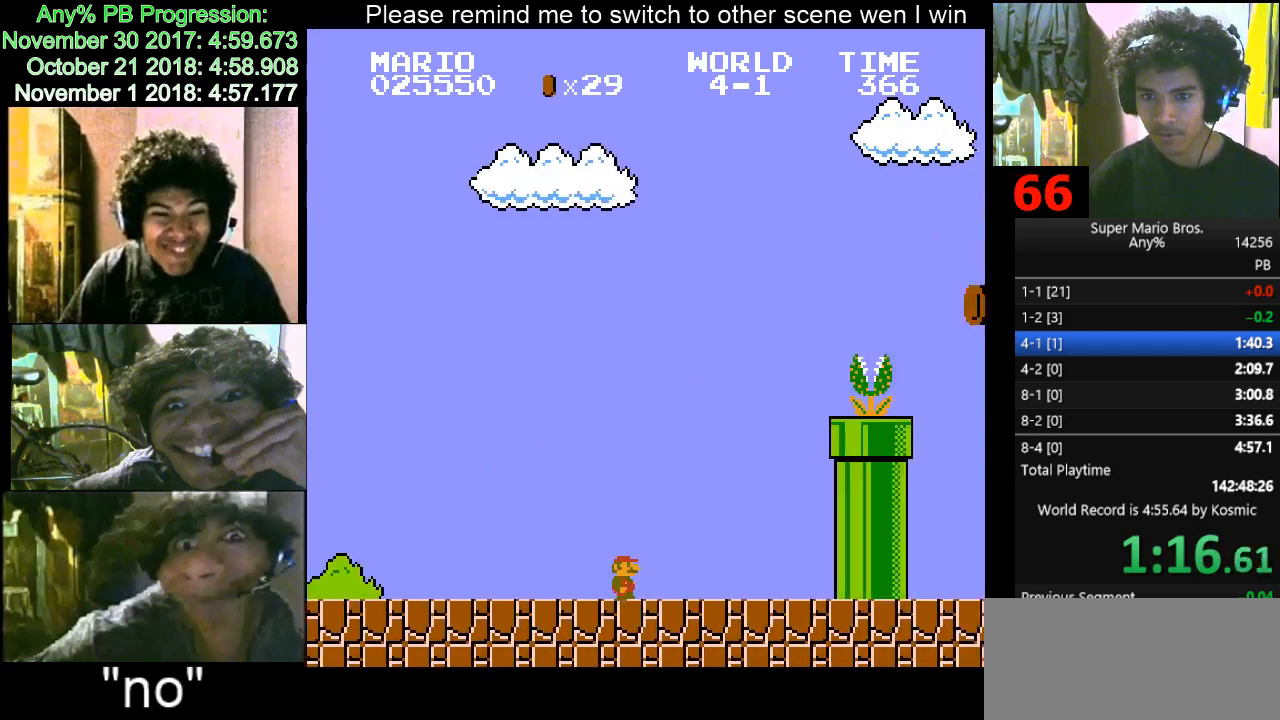
{"keys": ["d", "f", "right"], "events": [[133, "f", "down"]]}
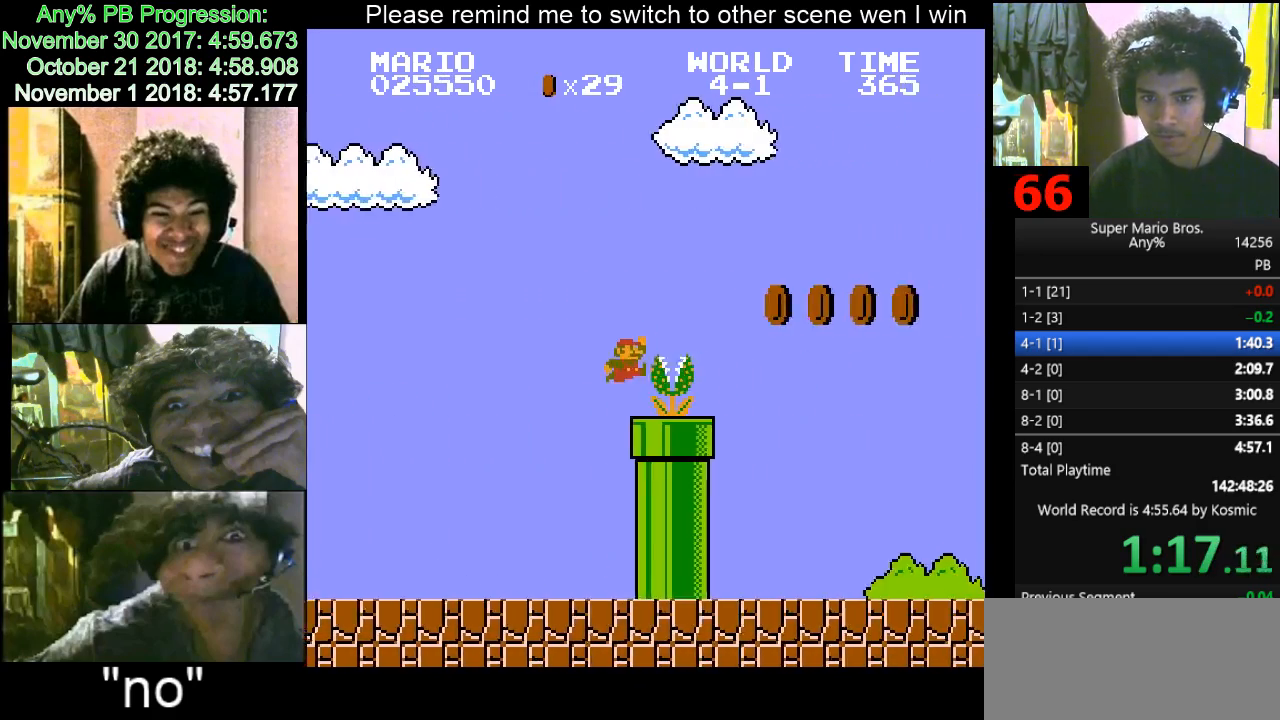
{"keys": ["d", "right"], "events": [[200, "f", "up"], [267, "f", "down"], [367, "f", "up"]]}
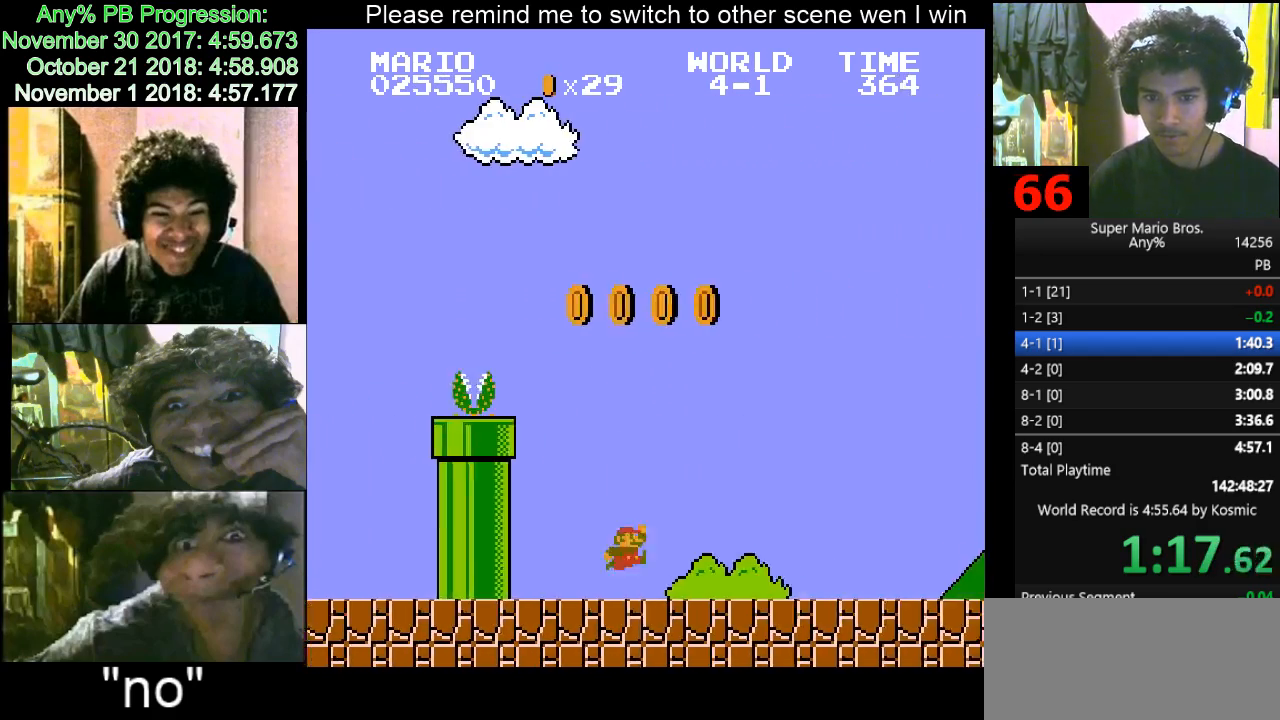
{"keys": ["d", "f", "right"], "events": [[500, "f", "down"]]}
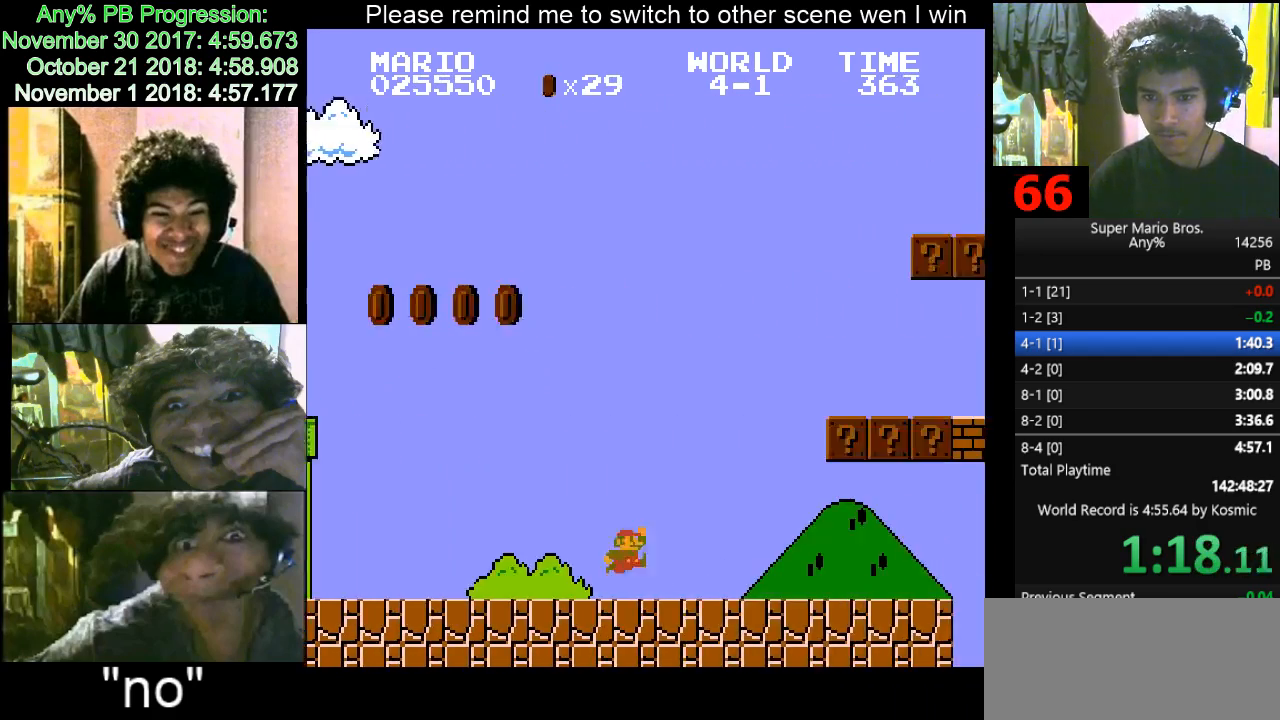
{"keys": ["d", "right"], "events": [[467, "f", "up"]]}
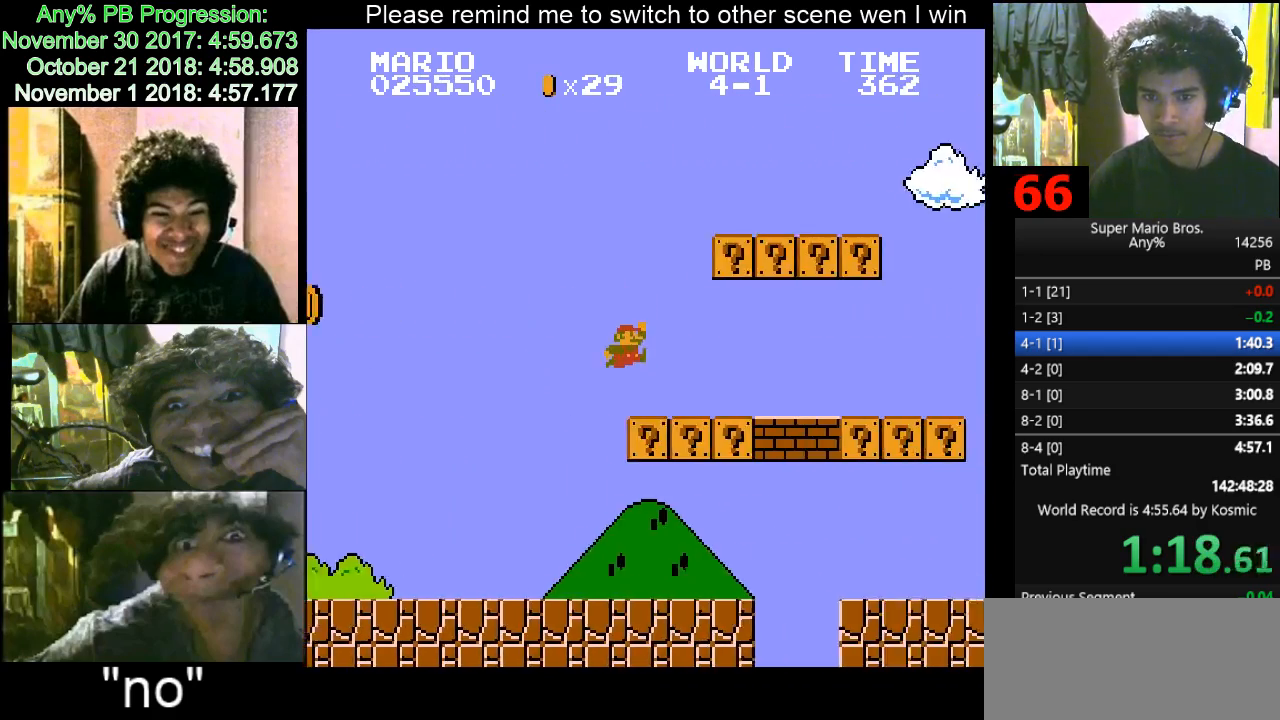
{"keys": ["d", "f", "right"], "events": [[133, "f", "down"], [233, "f", "up"], [500, "f", "down"]]}
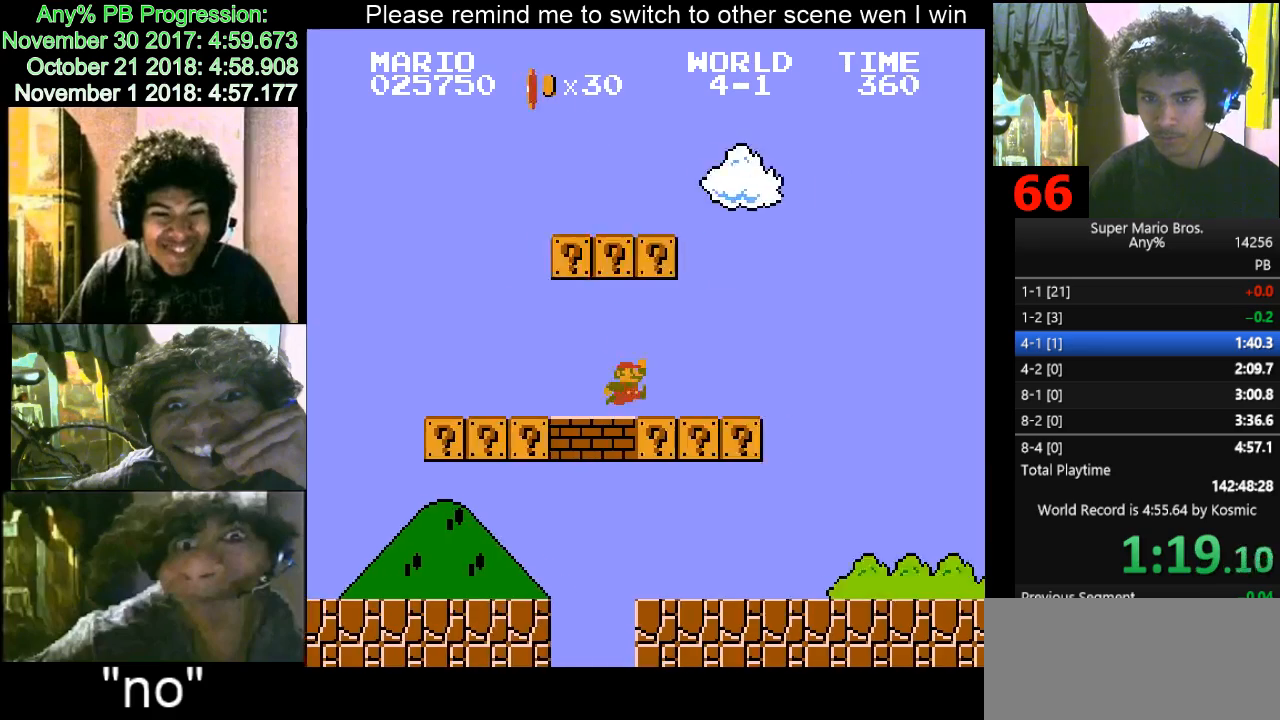
{"keys": ["d", "right"], "events": [[100, "f", "up"]]}
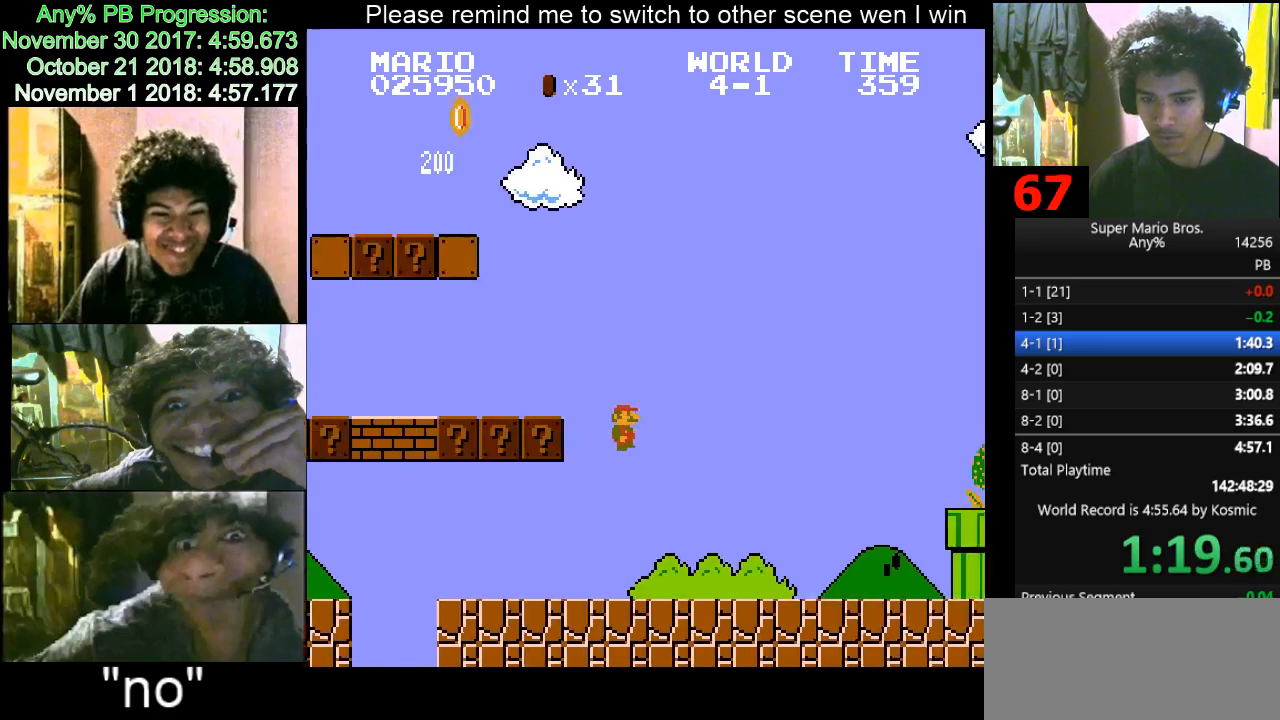
{"keys": ["d", "f", "right"], "events": [[400, "f", "down"]]}
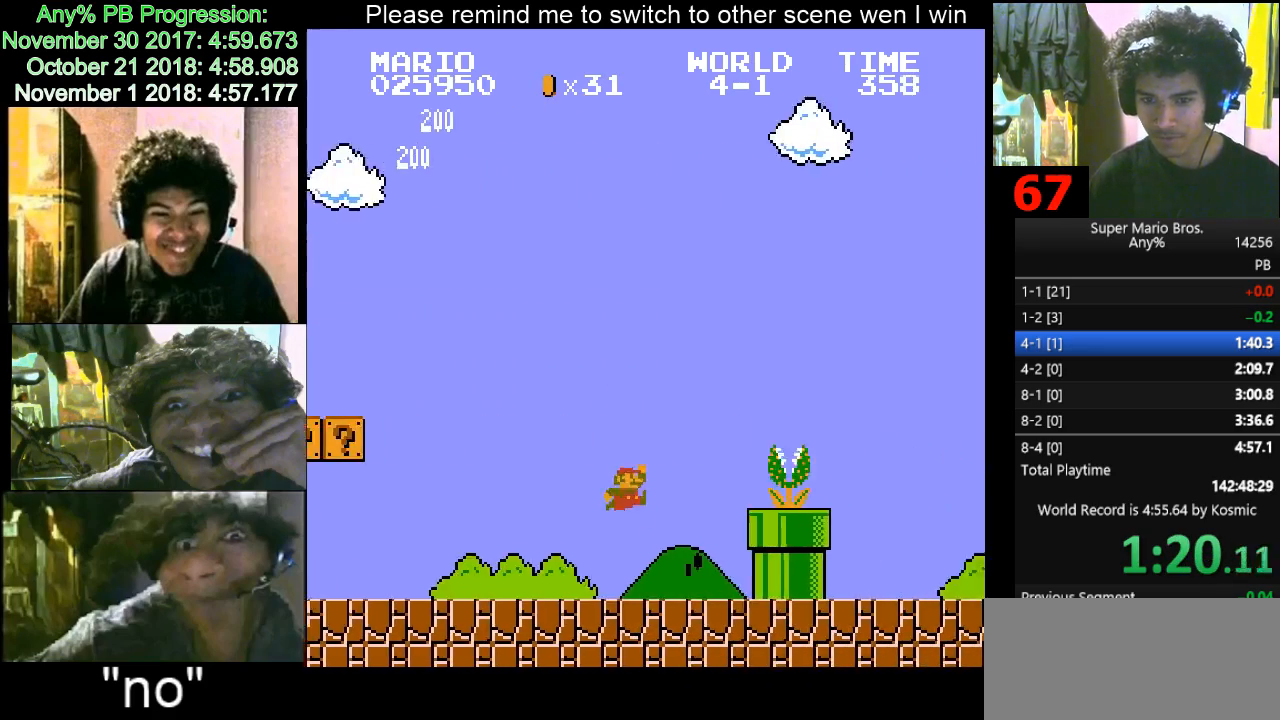
{"keys": ["d", "right"], "events": [[233, "f", "up"]]}
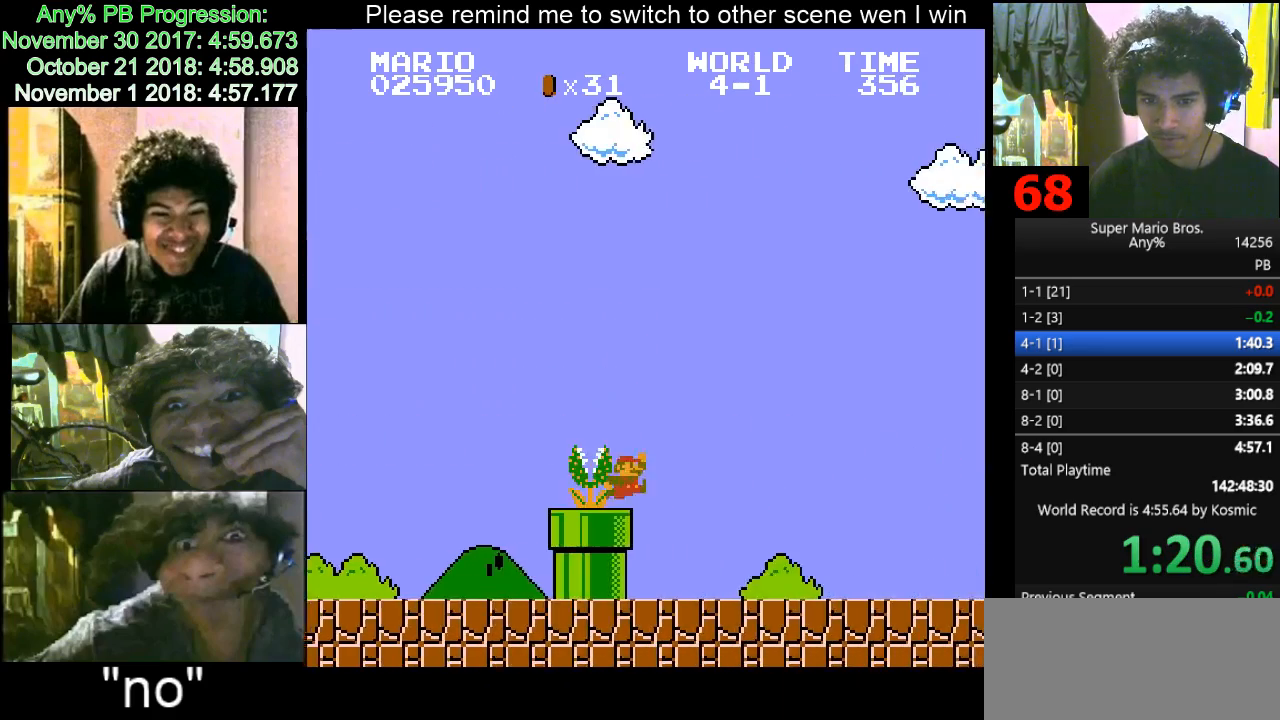
{"keys": ["d", "right"], "events": [[67, "f", "down"], [100, "f", "up"]]}
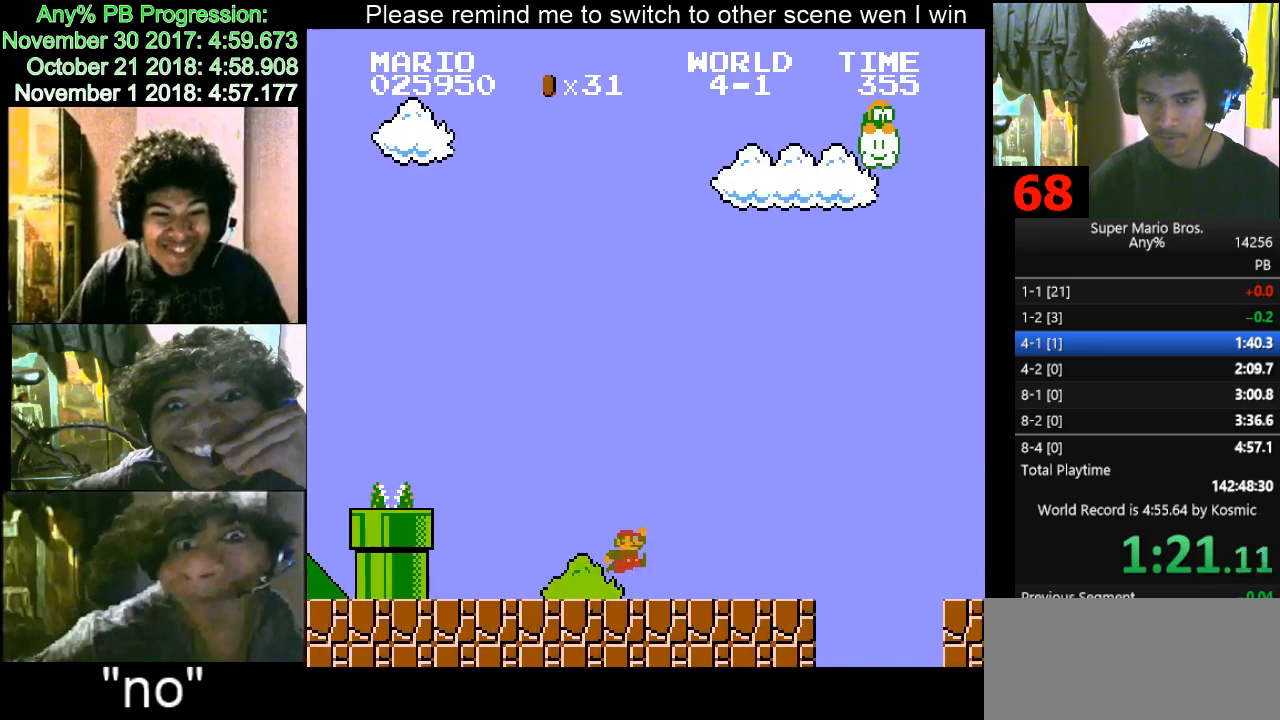
{"keys": ["d", "right"], "events": [[133, "f", "down"], [500, "f", "up"]]}
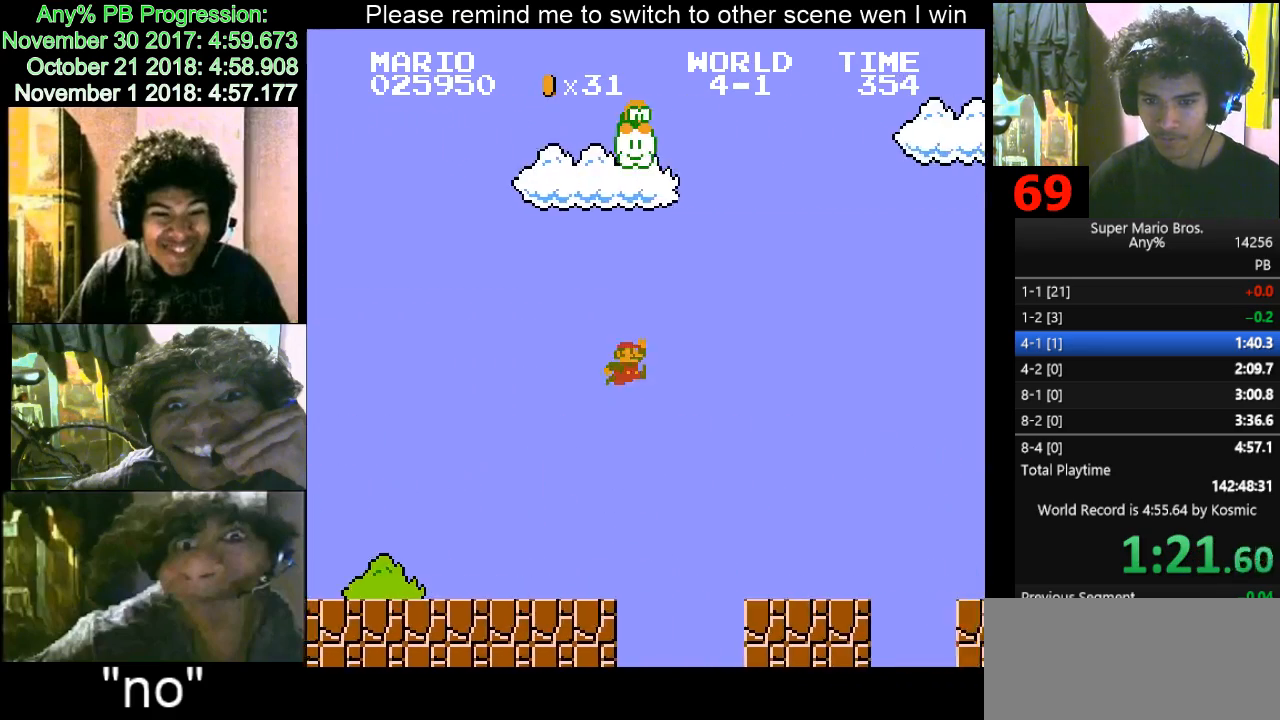
{"keys": ["d", "f", "right"], "events": [[500, "f", "down"]]}
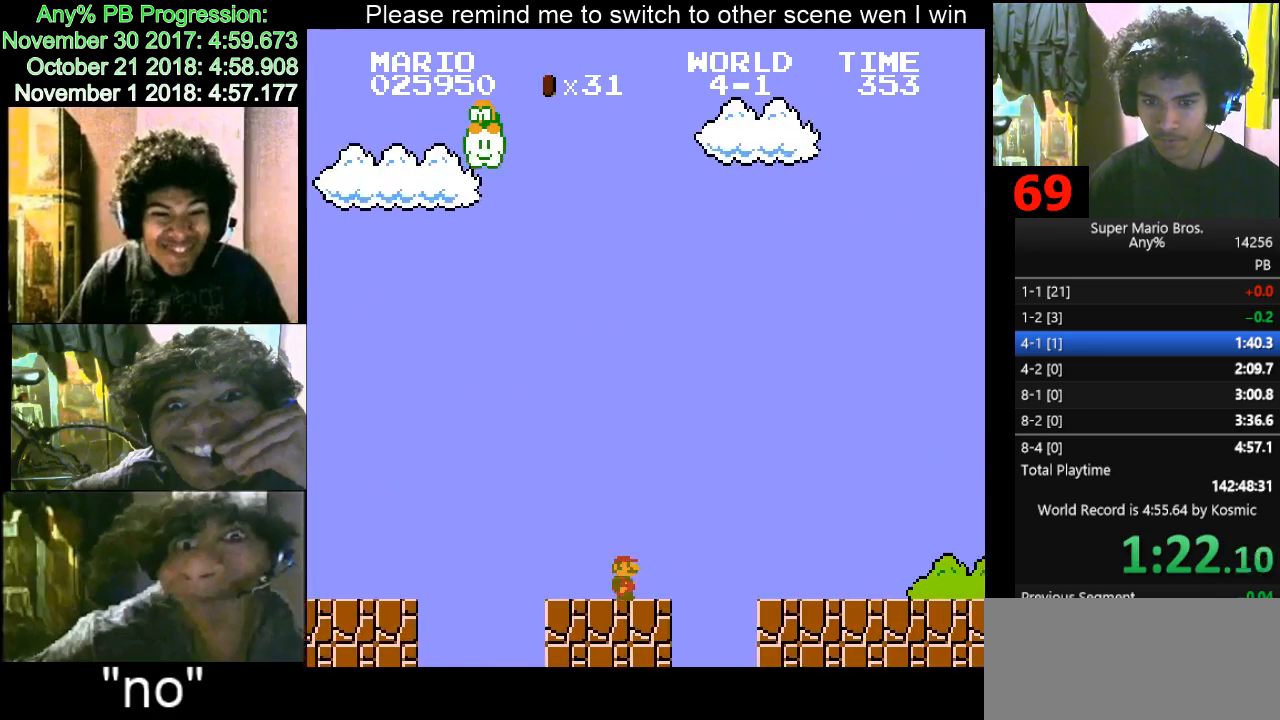
{"keys": ["d", "right"], "events": [[167, "f", "up"]]}
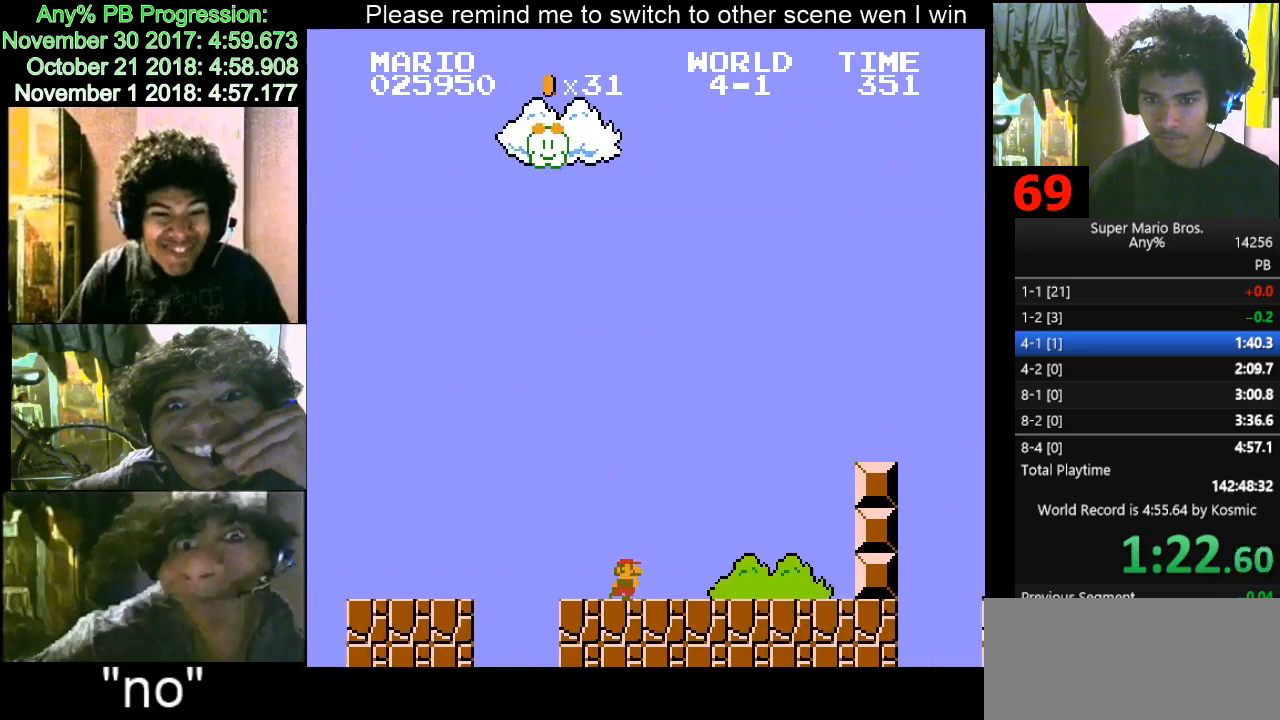
{"keys": ["d", "right"], "events": [[133, "f", "down"], [400, "f", "up"]]}
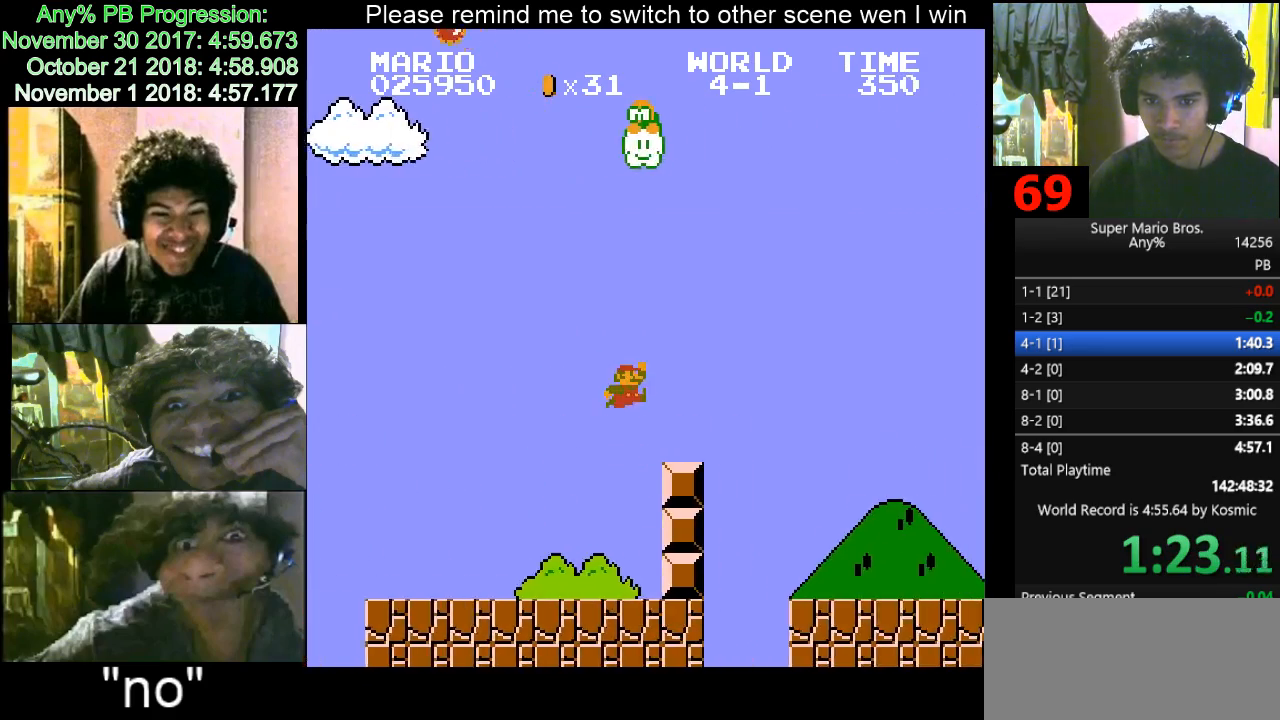
{"keys": ["d", "right"], "events": [[200, "f", "down"], [233, "f", "up"]]}
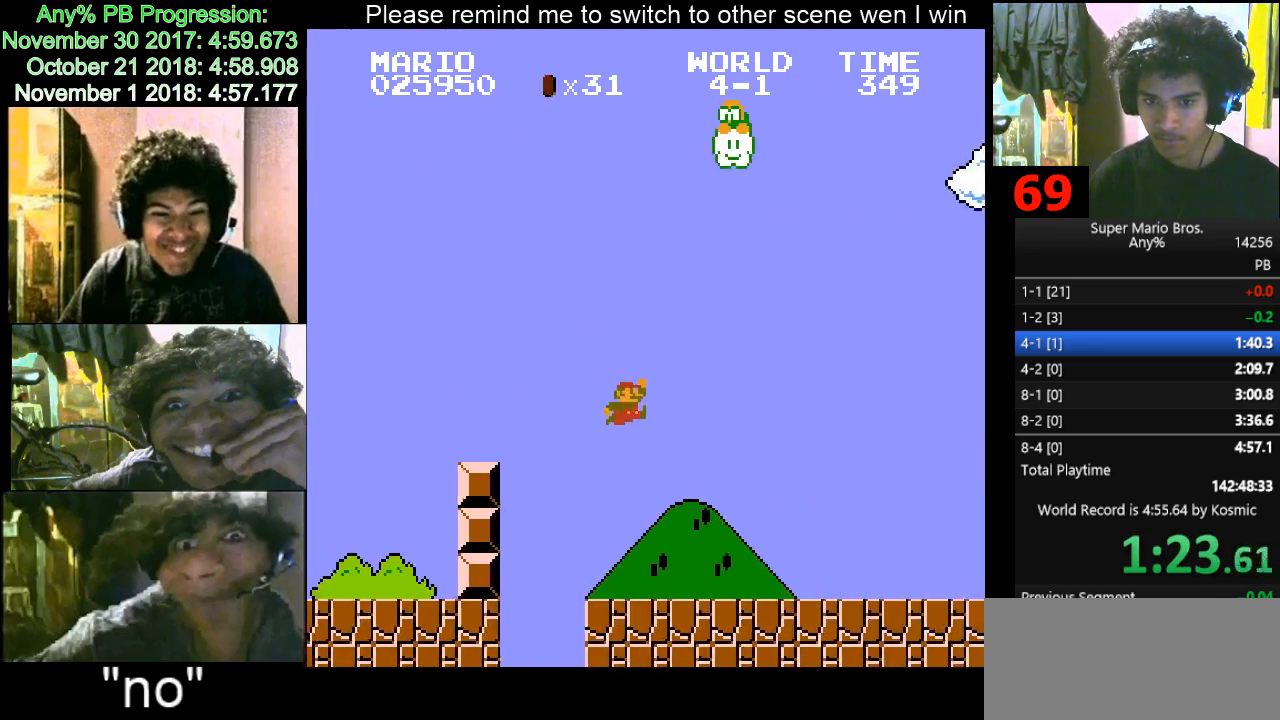
{"keys": ["d", "right"], "events": [[333, "f", "down"], [433, "f", "up"]]}
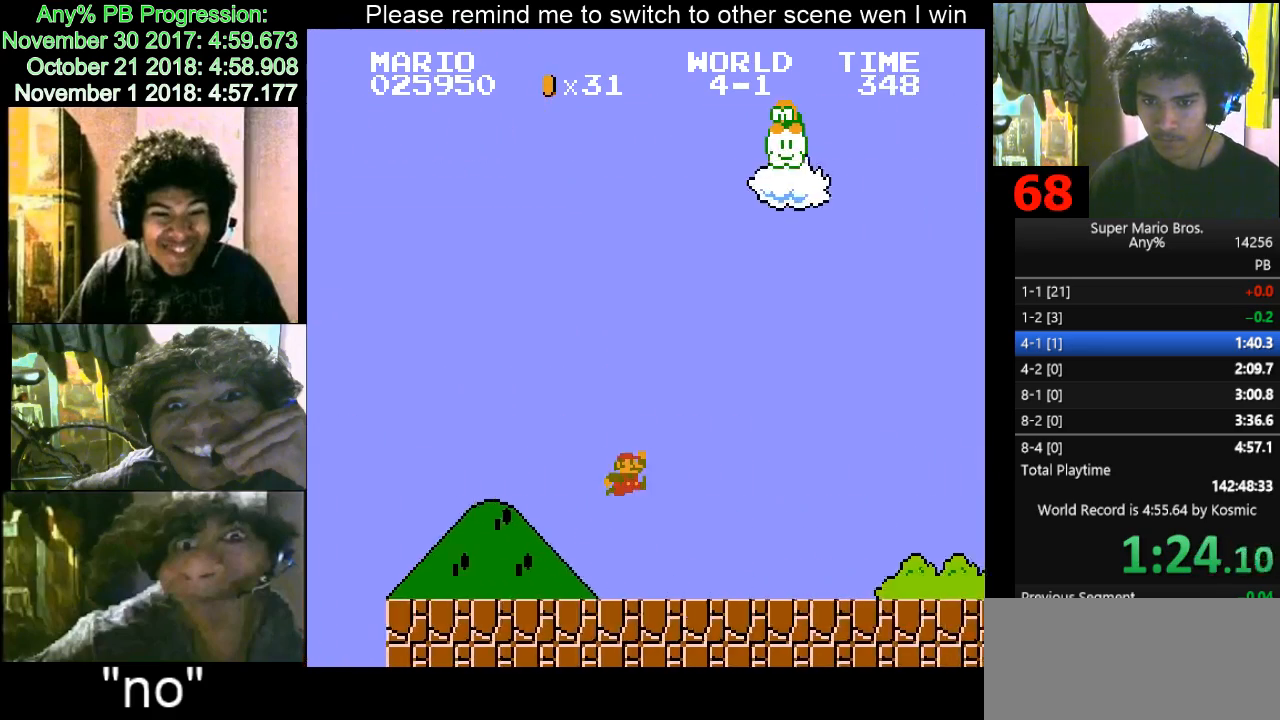
{"keys": ["d", "f", "right"], "events": [[467, "f", "down"]]}
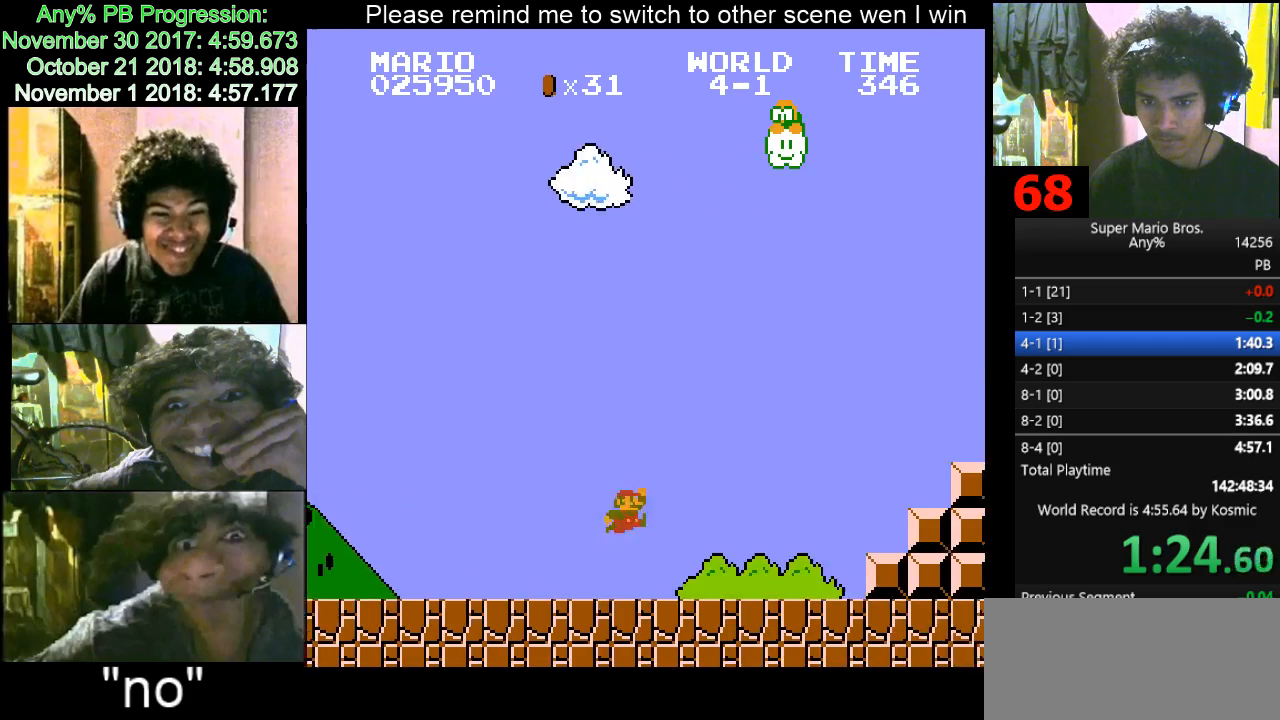
{"keys": ["d", "right"], "events": [[233, "f", "up"]]}
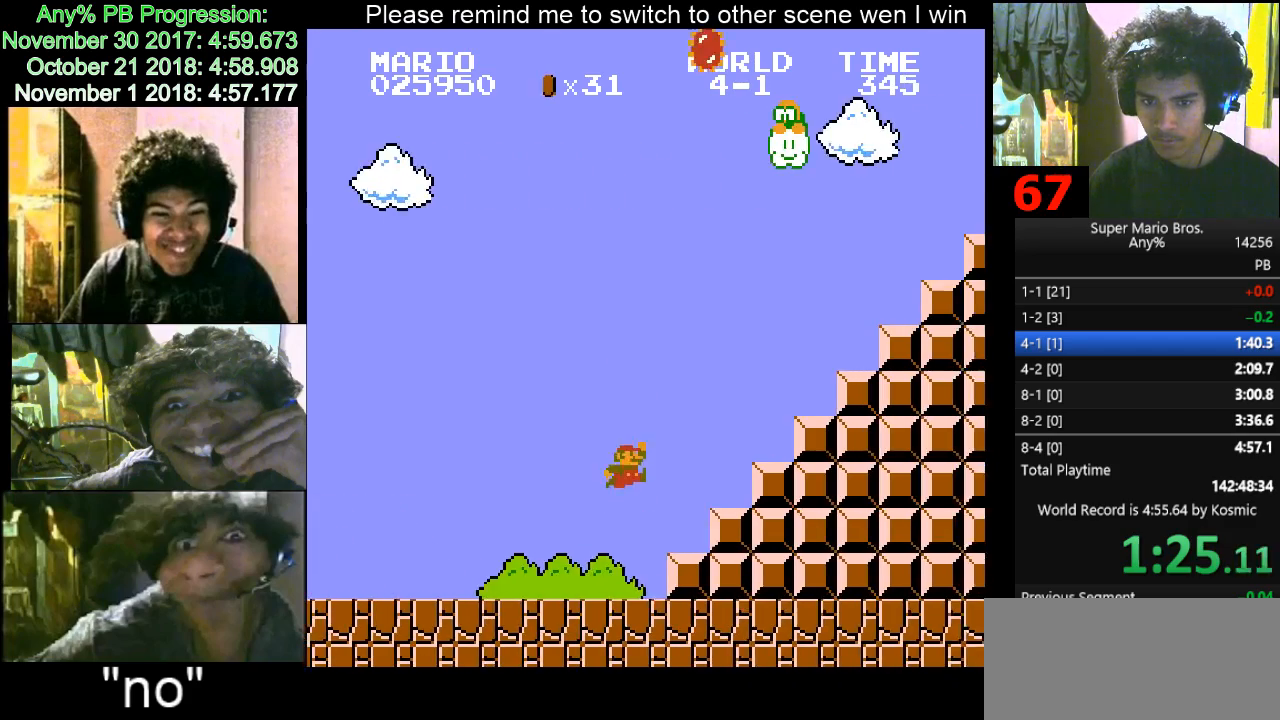
{"keys": ["f", "right"], "events": [[100, "f", "down"], [167, "d", "up"]]}
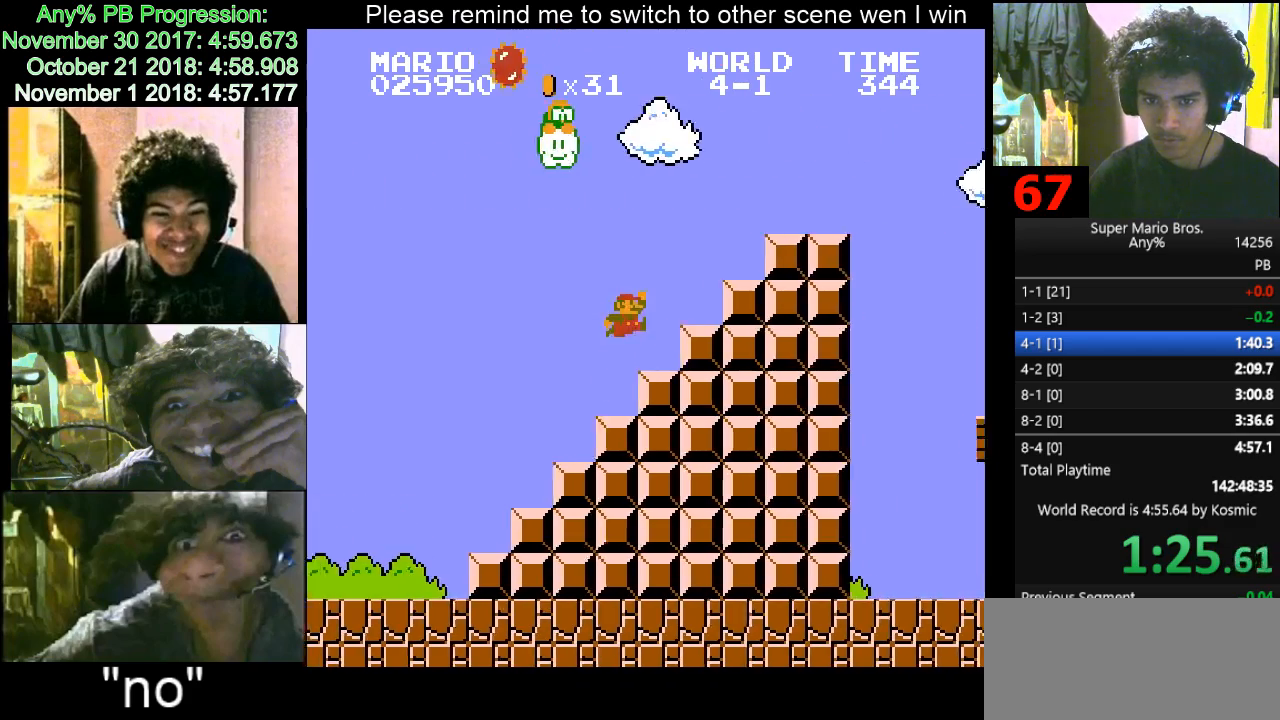
{"keys": ["d", "f", "right"], "events": [[67, "f", "up"], [167, "d", "down"], [167, "f", "down"]]}
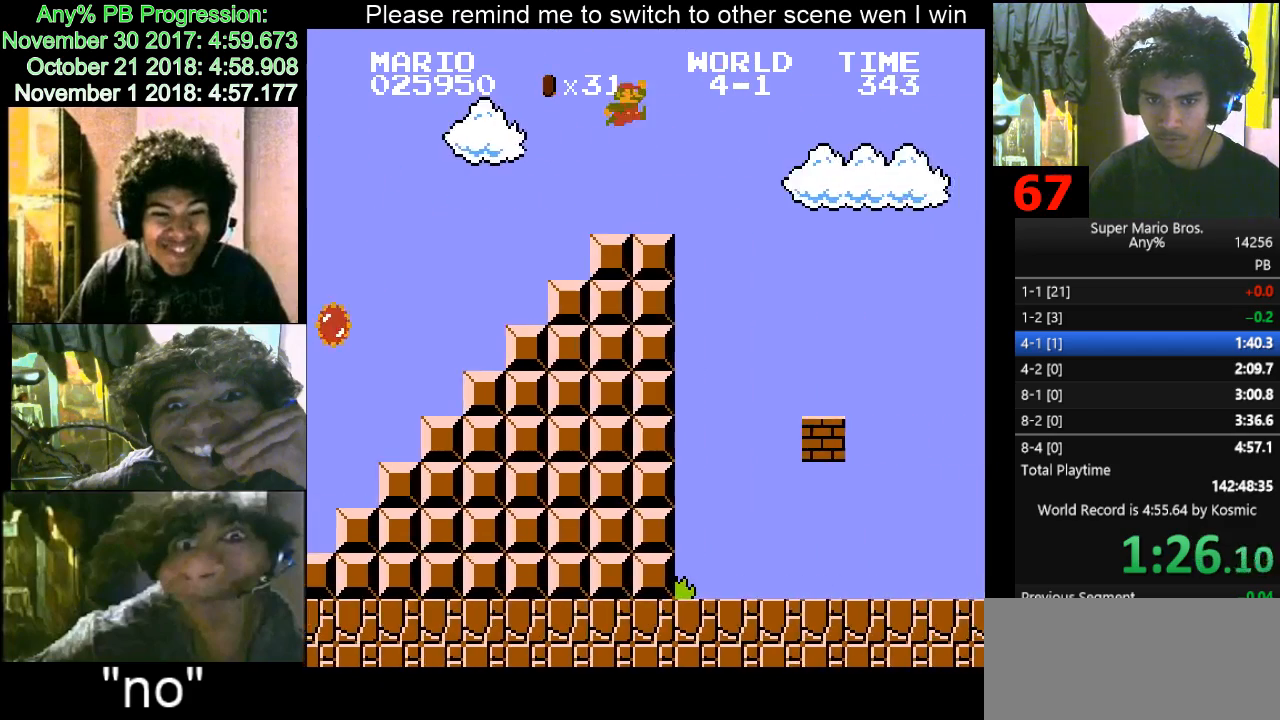
{"keys": ["f", "right"], "events": [[500, "d", "up"]]}
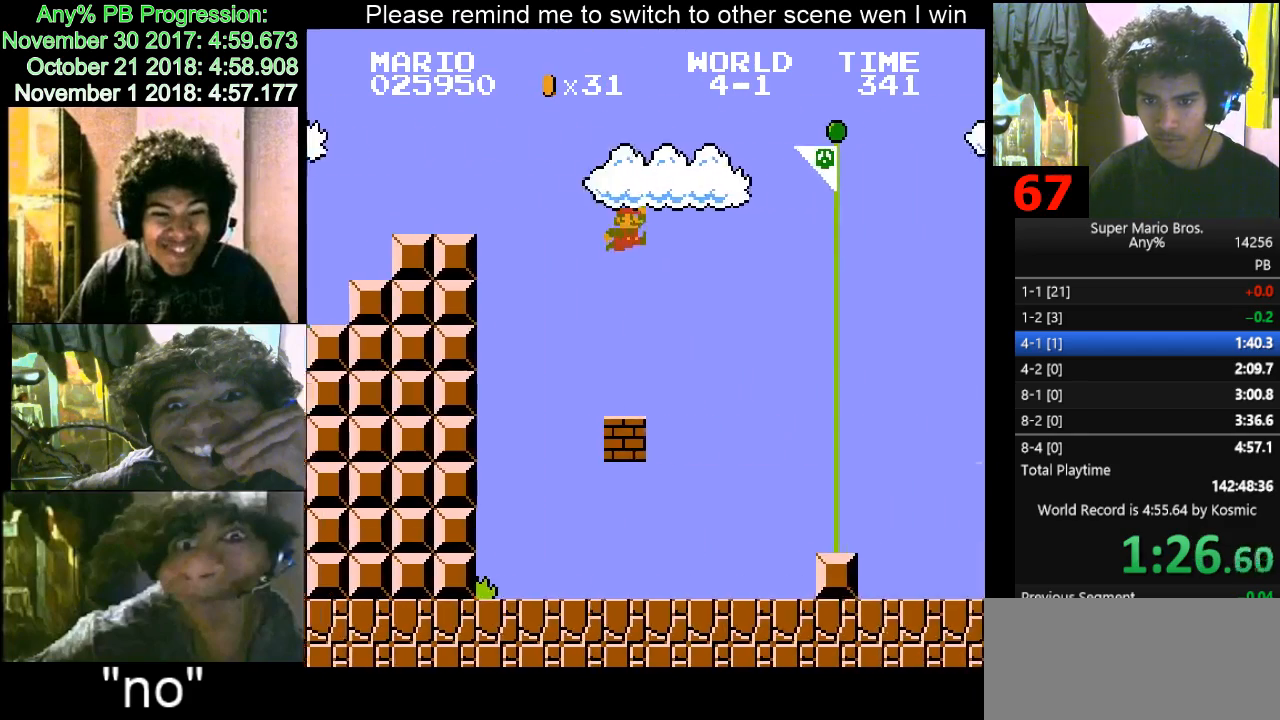
{"keys": ["left"], "events": [[100, "d", "down"], [167, "d", "up"], [200, "f", "up"], [233, "right", "up"], [500, "left", "down"]]}
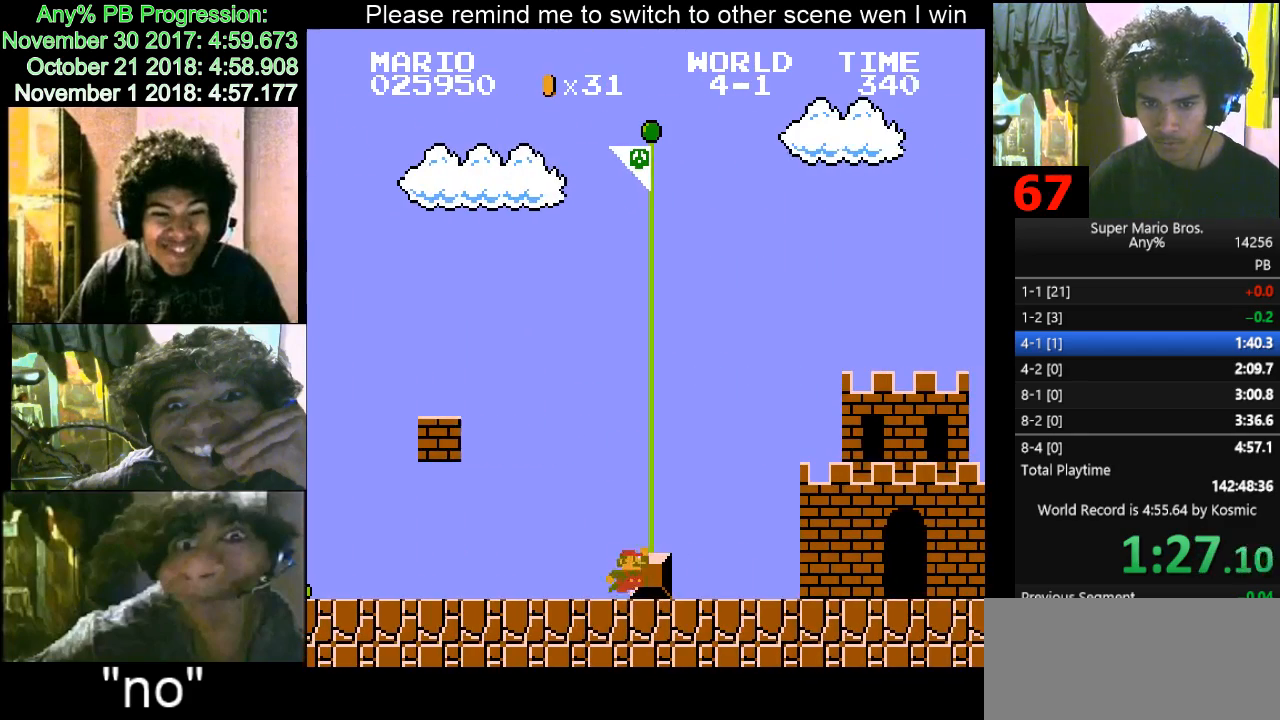
{"keys": [], "events": [[33, "f", "down"], [67, "f", "up"], [67, "left", "up"]]}